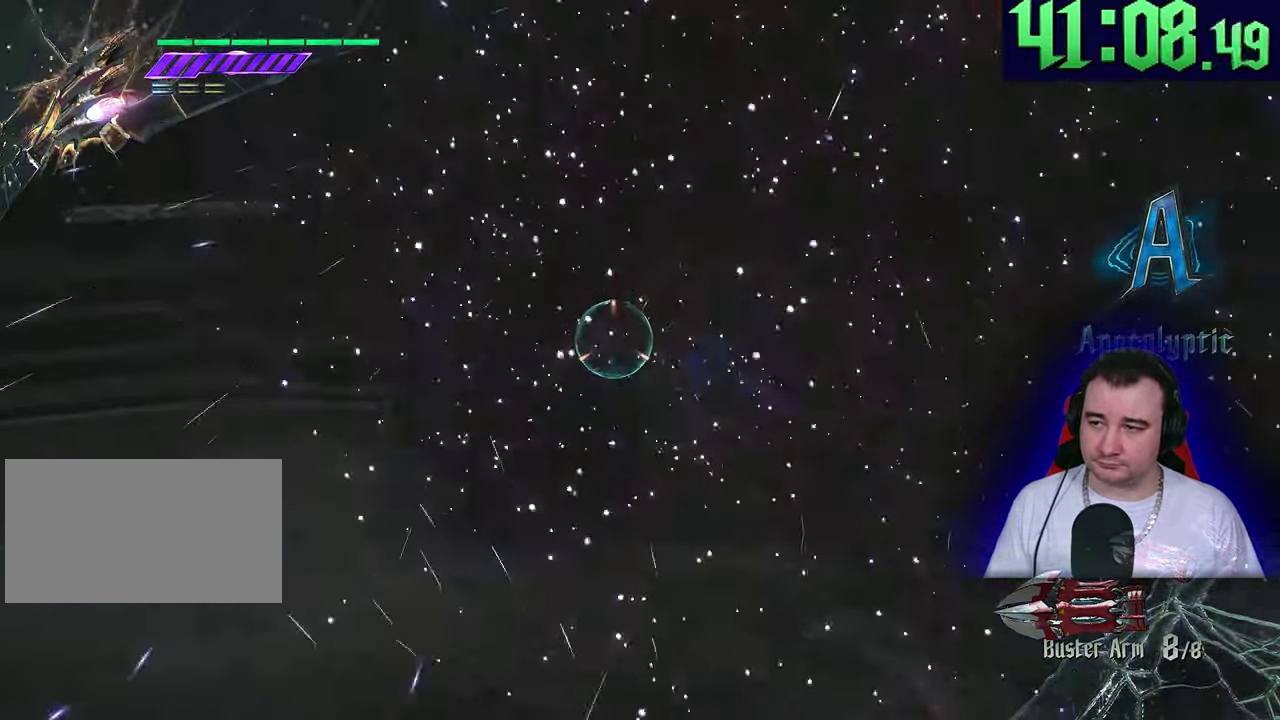
Gameplay with a controller (PlayStation layout); each line is a JSON object with the inputs held at the frame after it. "events" lists button and stick changes between this image and that frame as [ms after this image, input, new state], when the widget could be followed in between. This overlay highlights the sticks when they move; stick clicks (L3) are not distinguishable. This document gives stick clicks only as held states, not as events. Not read: CIRCLE CROSS DPAD_RIGHT DPAD_UP L1 R1 R3 SQUARE START TOUCHPAD TRIANGLE.
{"buttons": ["L2"], "left_stick": "center", "events": []}
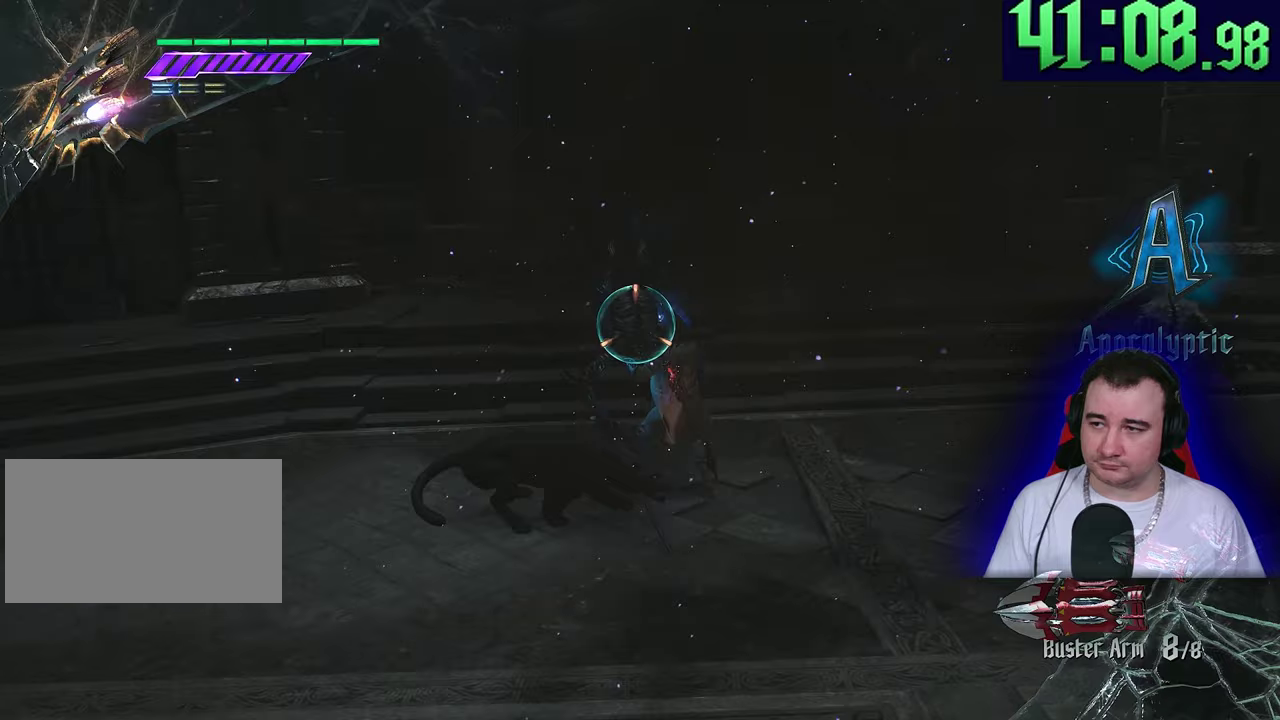
{"buttons": ["L2"], "left_stick": "center", "events": []}
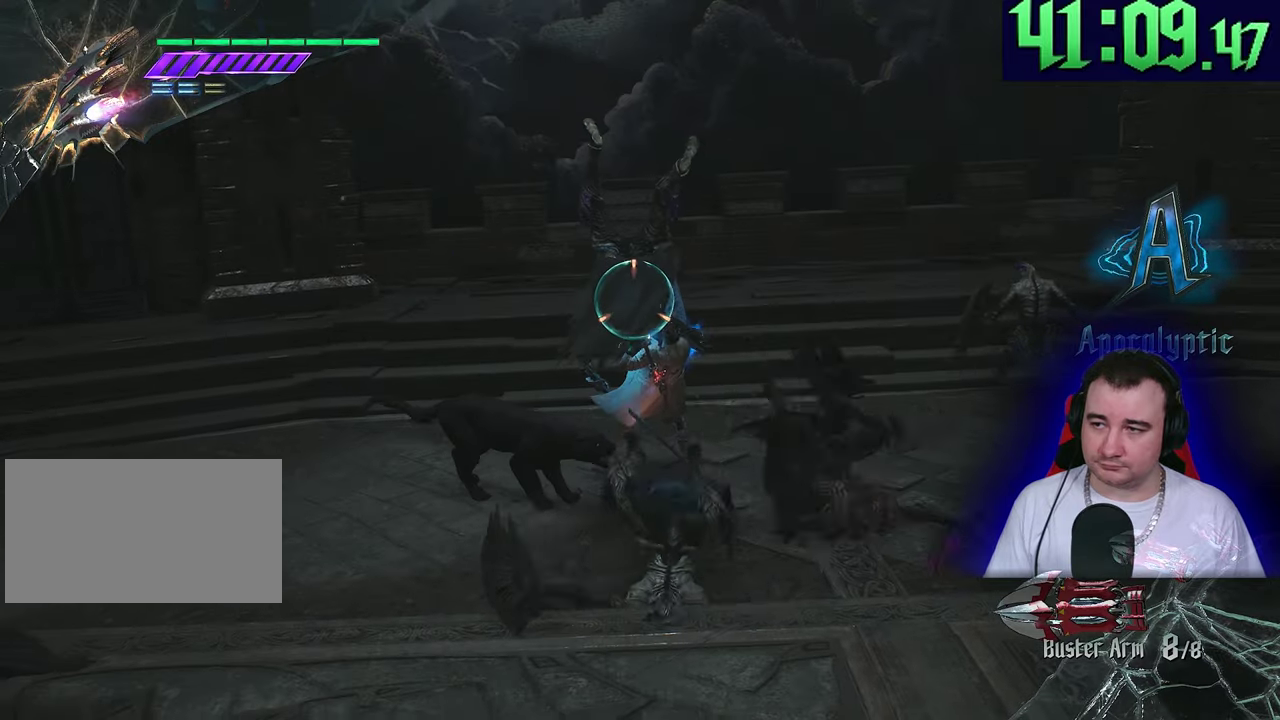
{"buttons": ["L2"], "left_stick": "center", "events": []}
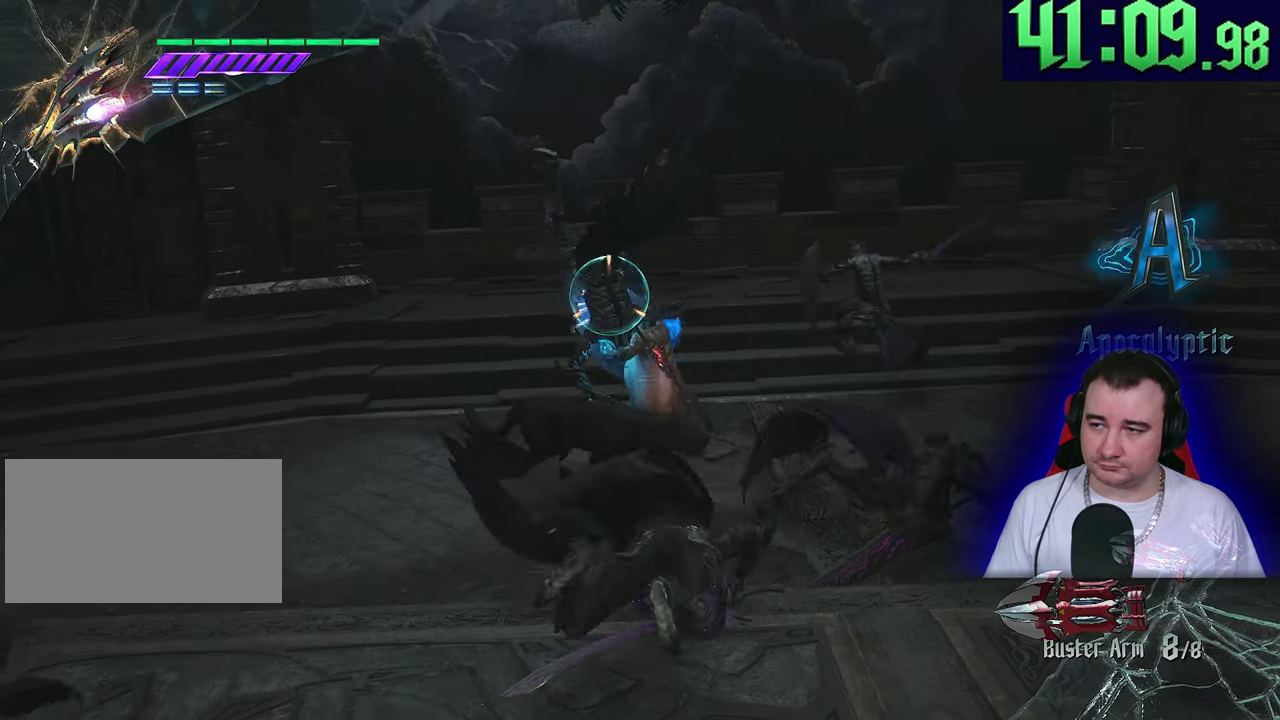
{"buttons": ["L2"], "left_stick": "center", "events": []}
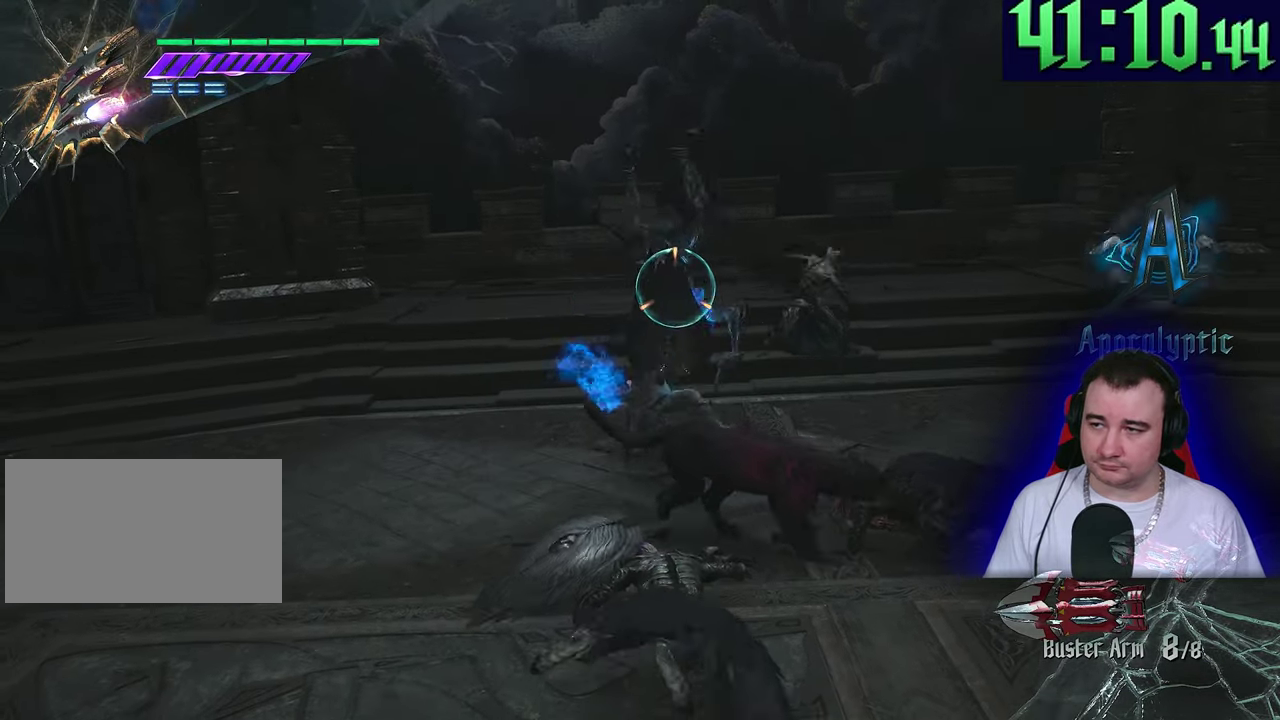
{"buttons": ["L2"], "left_stick": "center", "events": []}
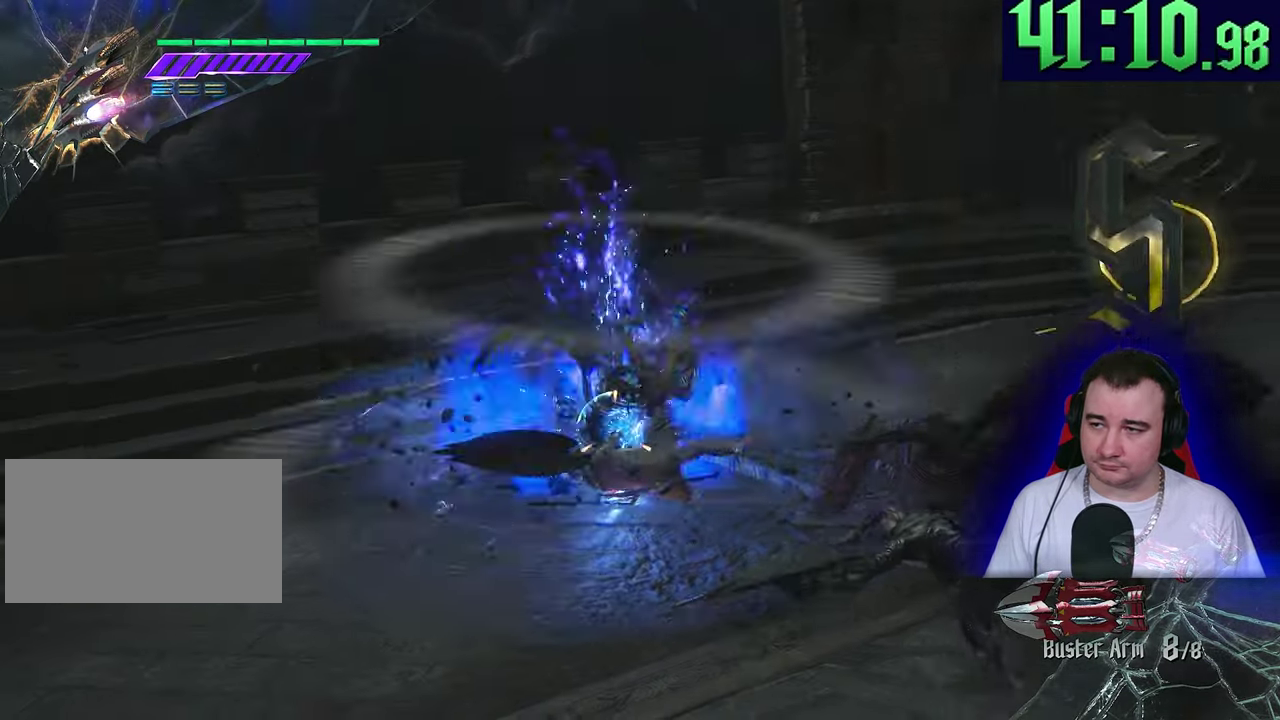
{"buttons": ["L2"], "left_stick": "center", "events": []}
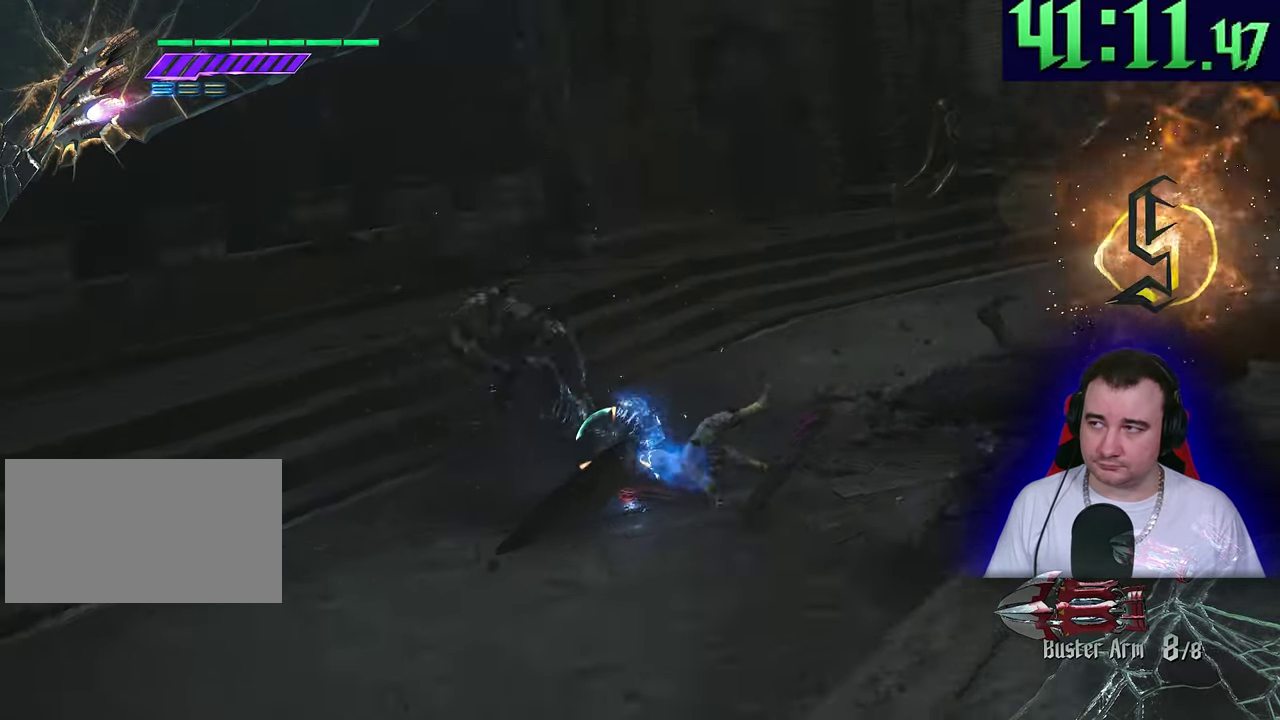
{"buttons": ["L2"], "left_stick": "center", "events": []}